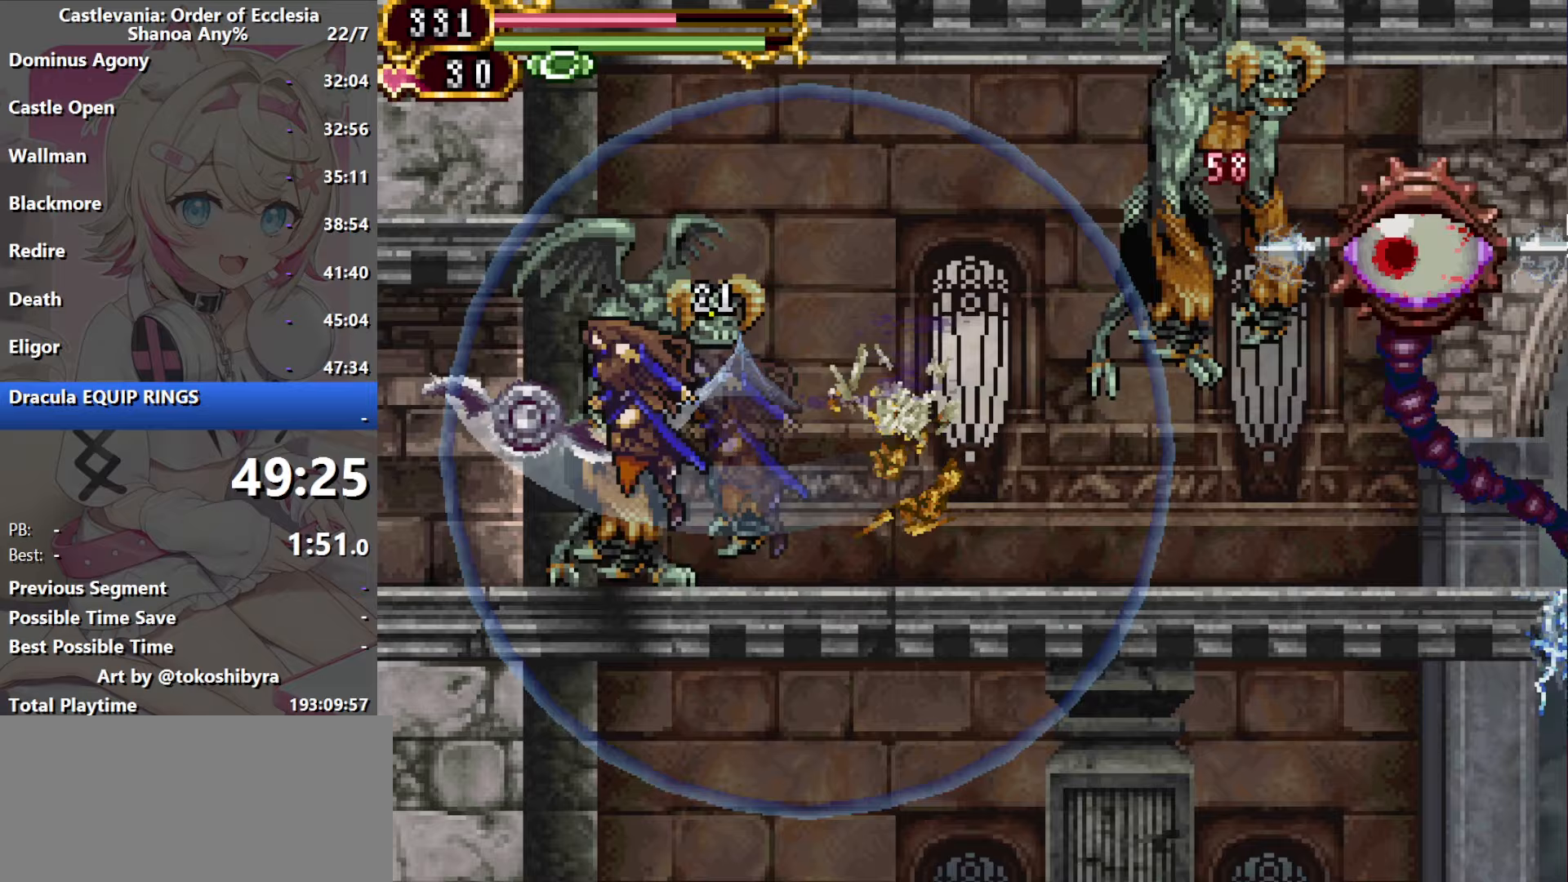
Gameplay with a controller (Nintendo layout); each line is a JSON object with the inputs held at the frame after it (dt_ms = milliseconds from this image to that frame). "events" lists button and stick changes between this image and that frame as [ms after this image, input, new state], when the widget could be followed in between. Not read: L3 R3 X Y.
{"dt_ms": 433, "buttons": ["DPAD_LEFT"], "events": []}
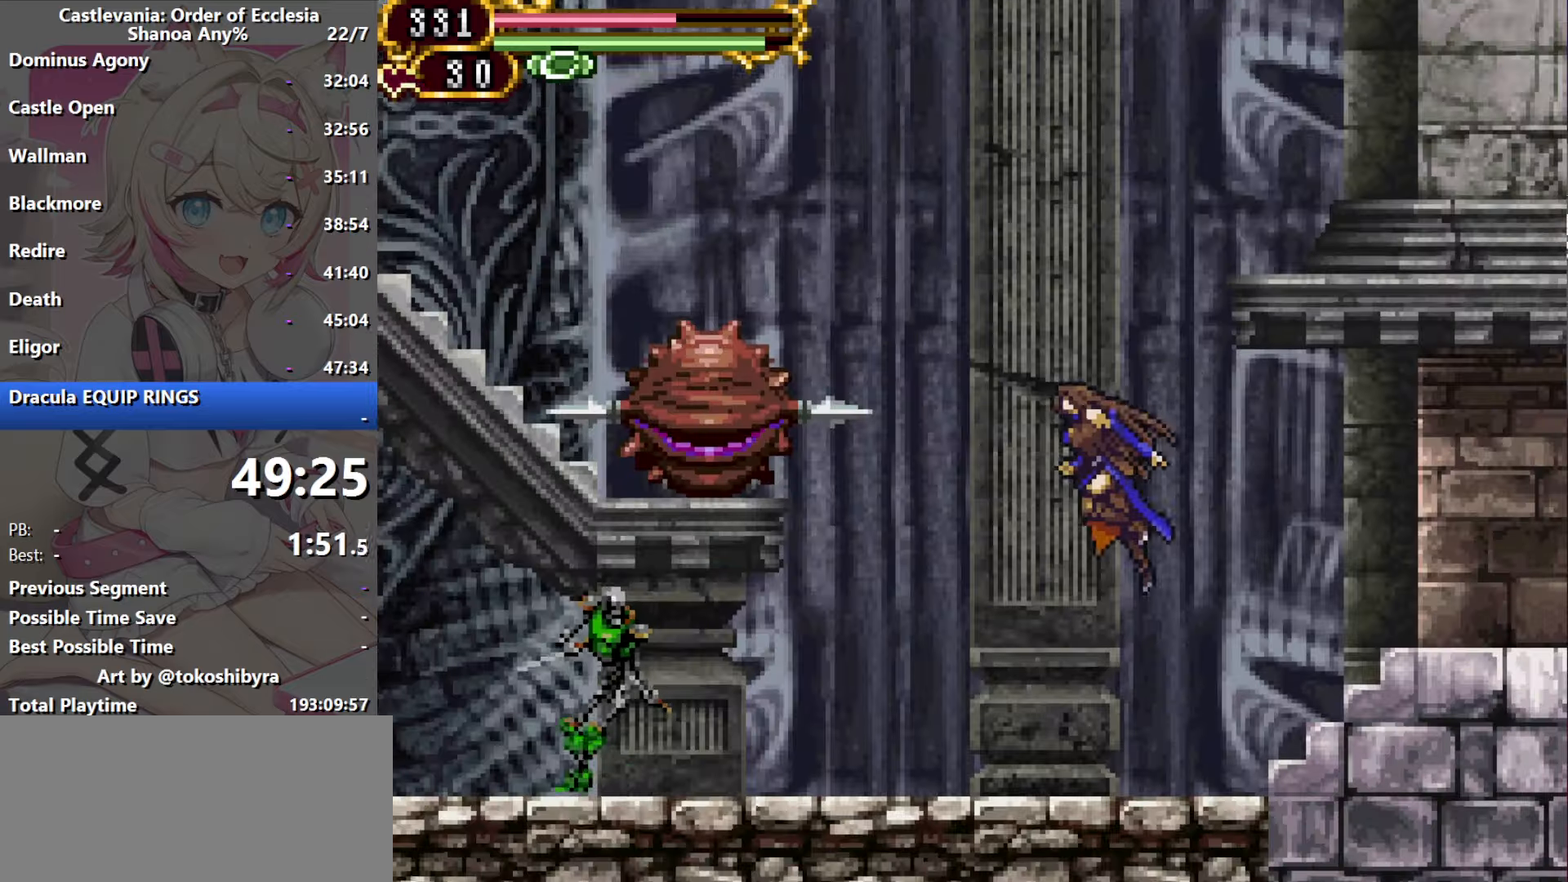
{"dt_ms": 500, "buttons": ["B", "DPAD_RIGHT"], "events": [[84, "DPAD_LEFT", "up"], [100, "DPAD_RIGHT", "down"], [317, "B", "down"]]}
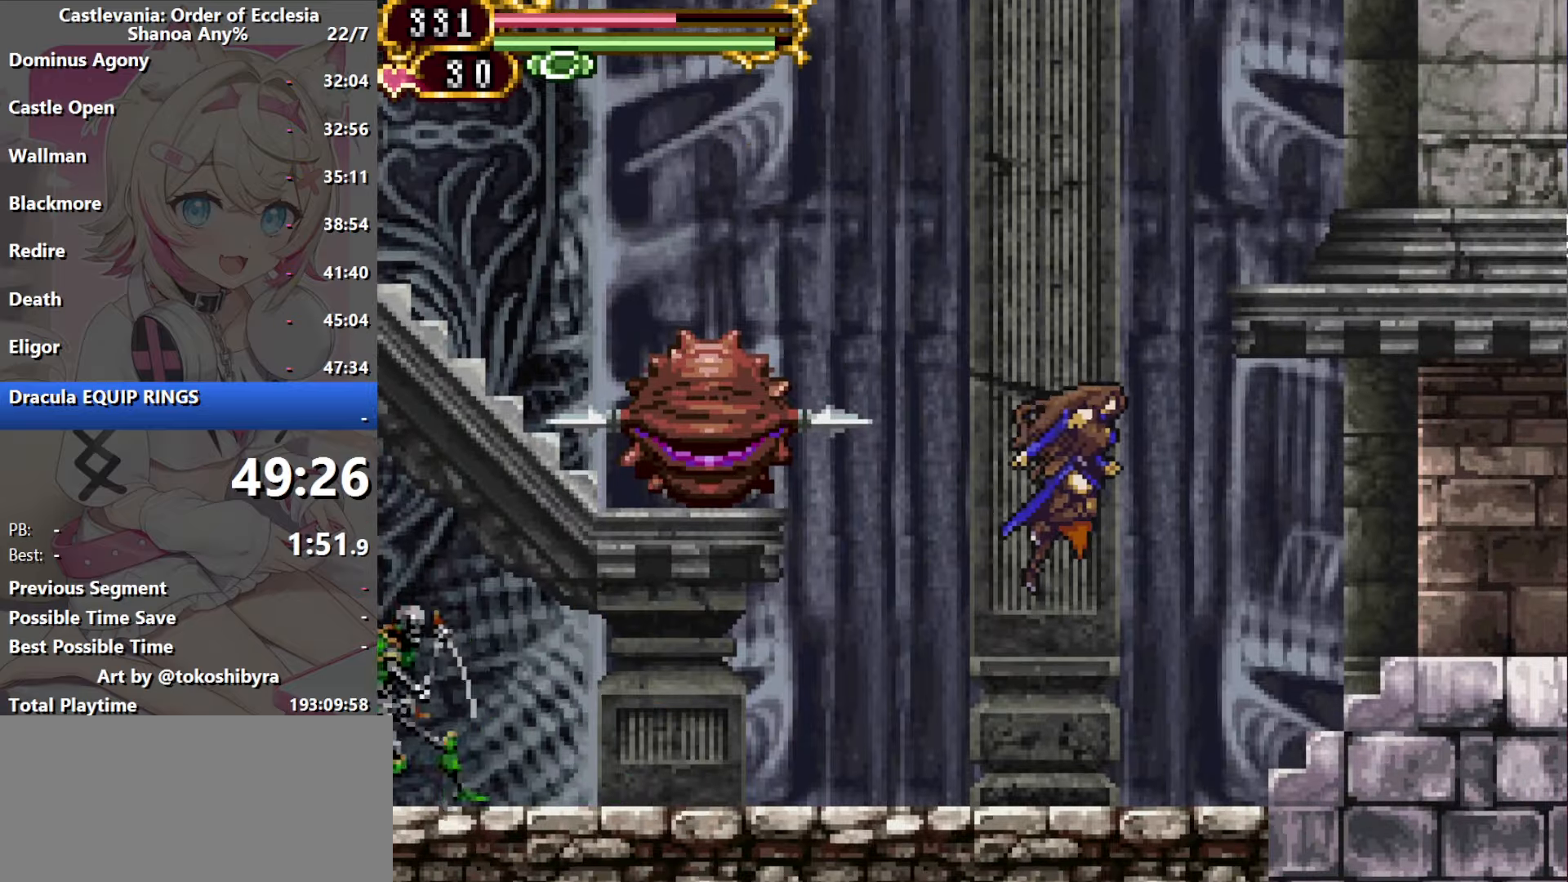
{"dt_ms": 500, "buttons": ["B", "DPAD_RIGHT"], "events": [[117, "B", "up"], [184, "B", "down"]]}
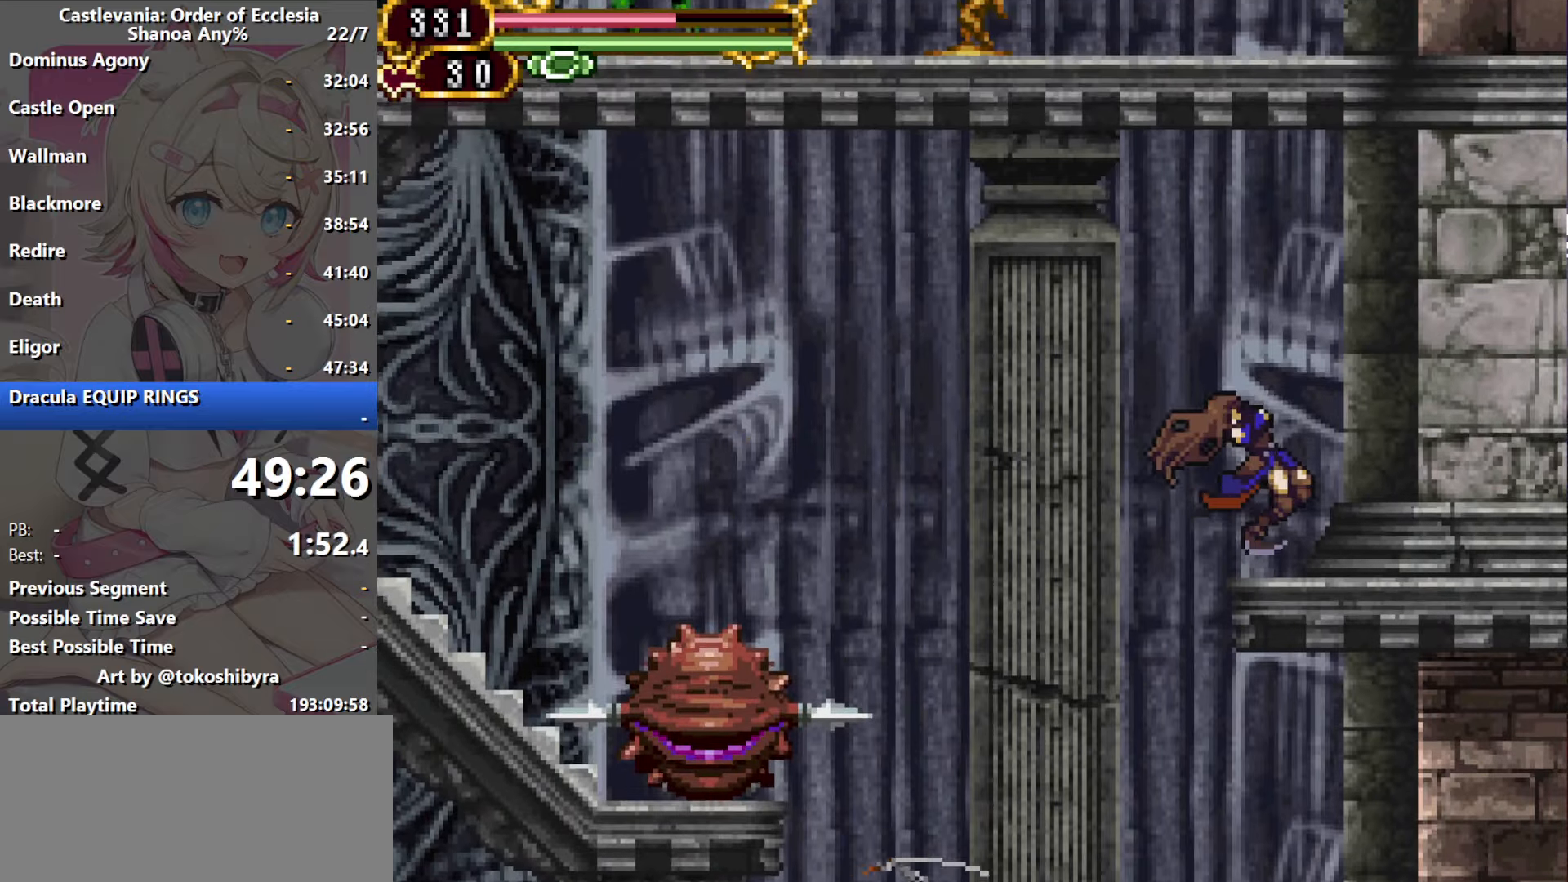
{"dt_ms": 500, "buttons": ["DPAD_RIGHT"], "events": [[17, "B", "up"]]}
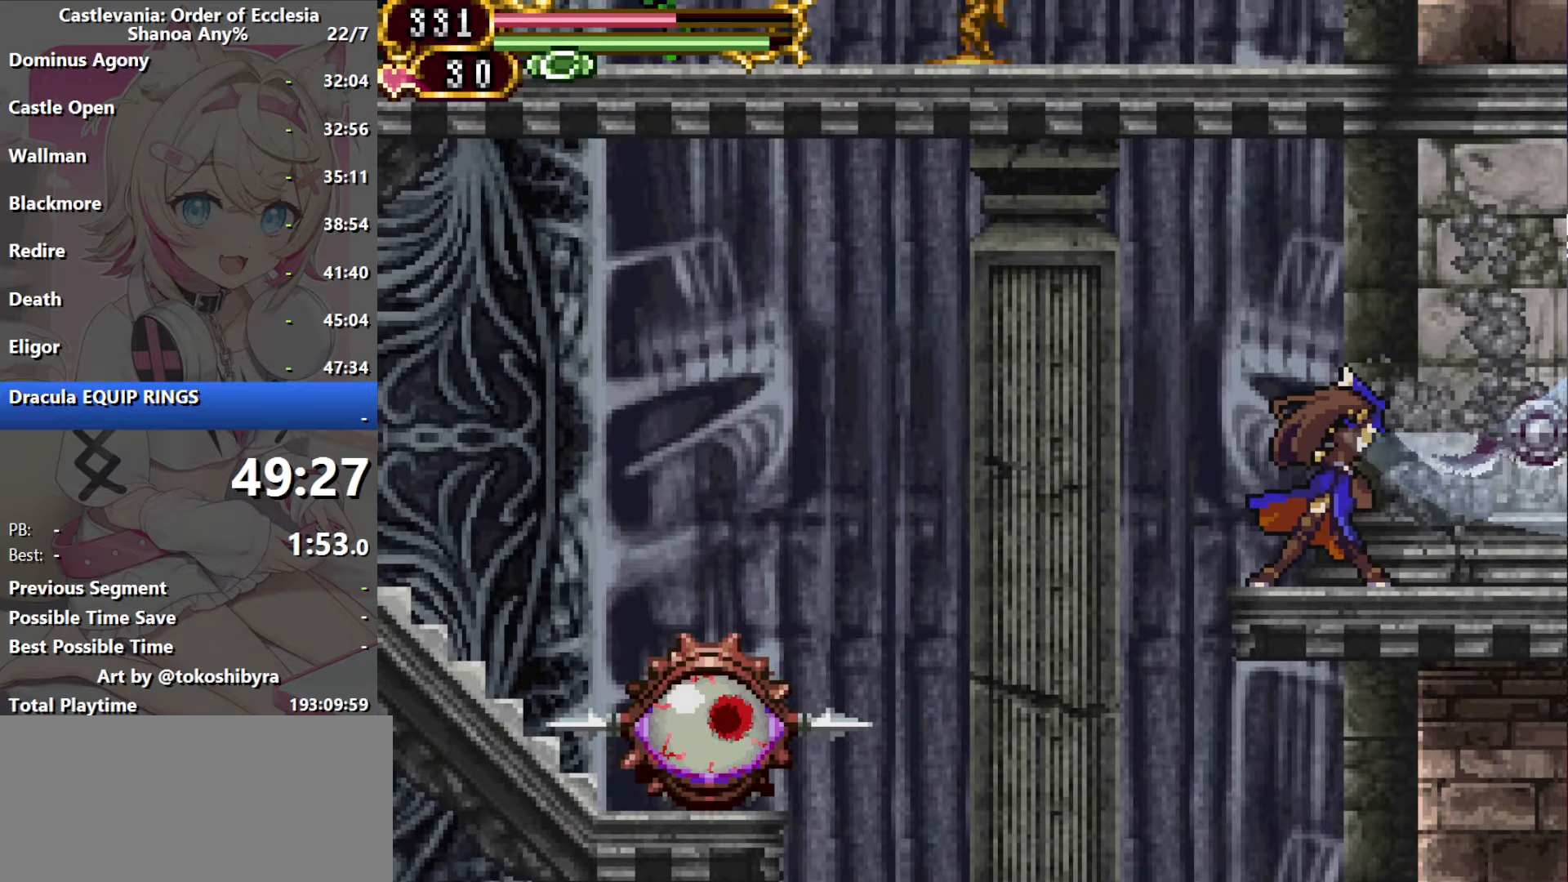
{"dt_ms": 500, "buttons": ["DPAD_RIGHT"], "events": []}
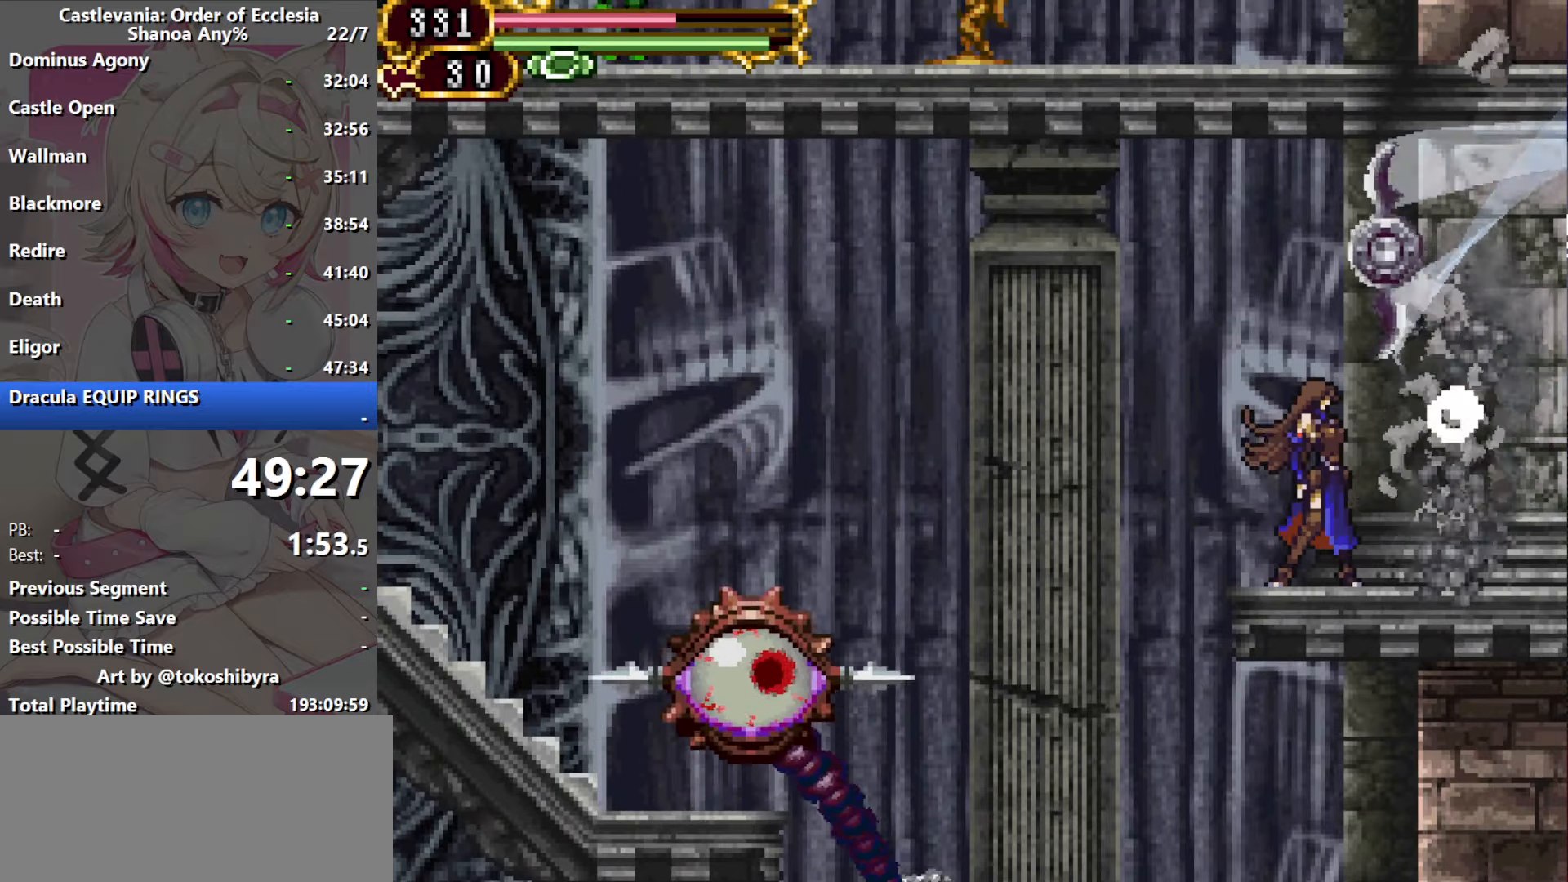
{"dt_ms": 500, "buttons": ["DPAD_RIGHT"], "events": [[50, "B", "down"], [150, "B", "up"], [317, "B", "down"], [400, "B", "up"]]}
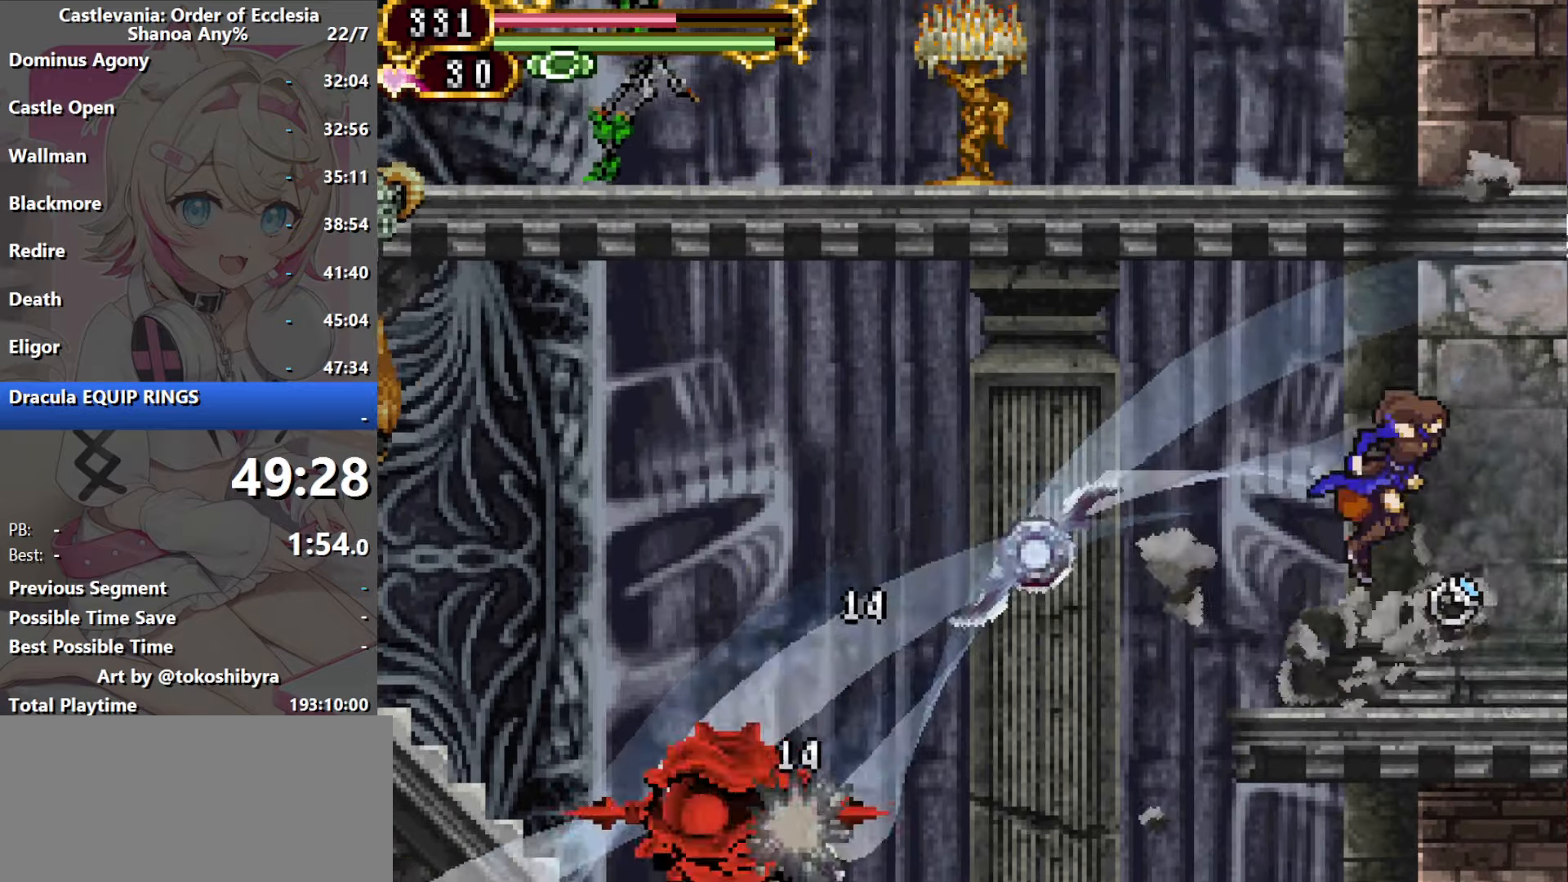
{"dt_ms": 500, "buttons": ["R1", "DPAD_LEFT"], "events": [[267, "DPAD_RIGHT", "up"], [300, "DPAD_LEFT", "down"], [434, "R1", "down"]]}
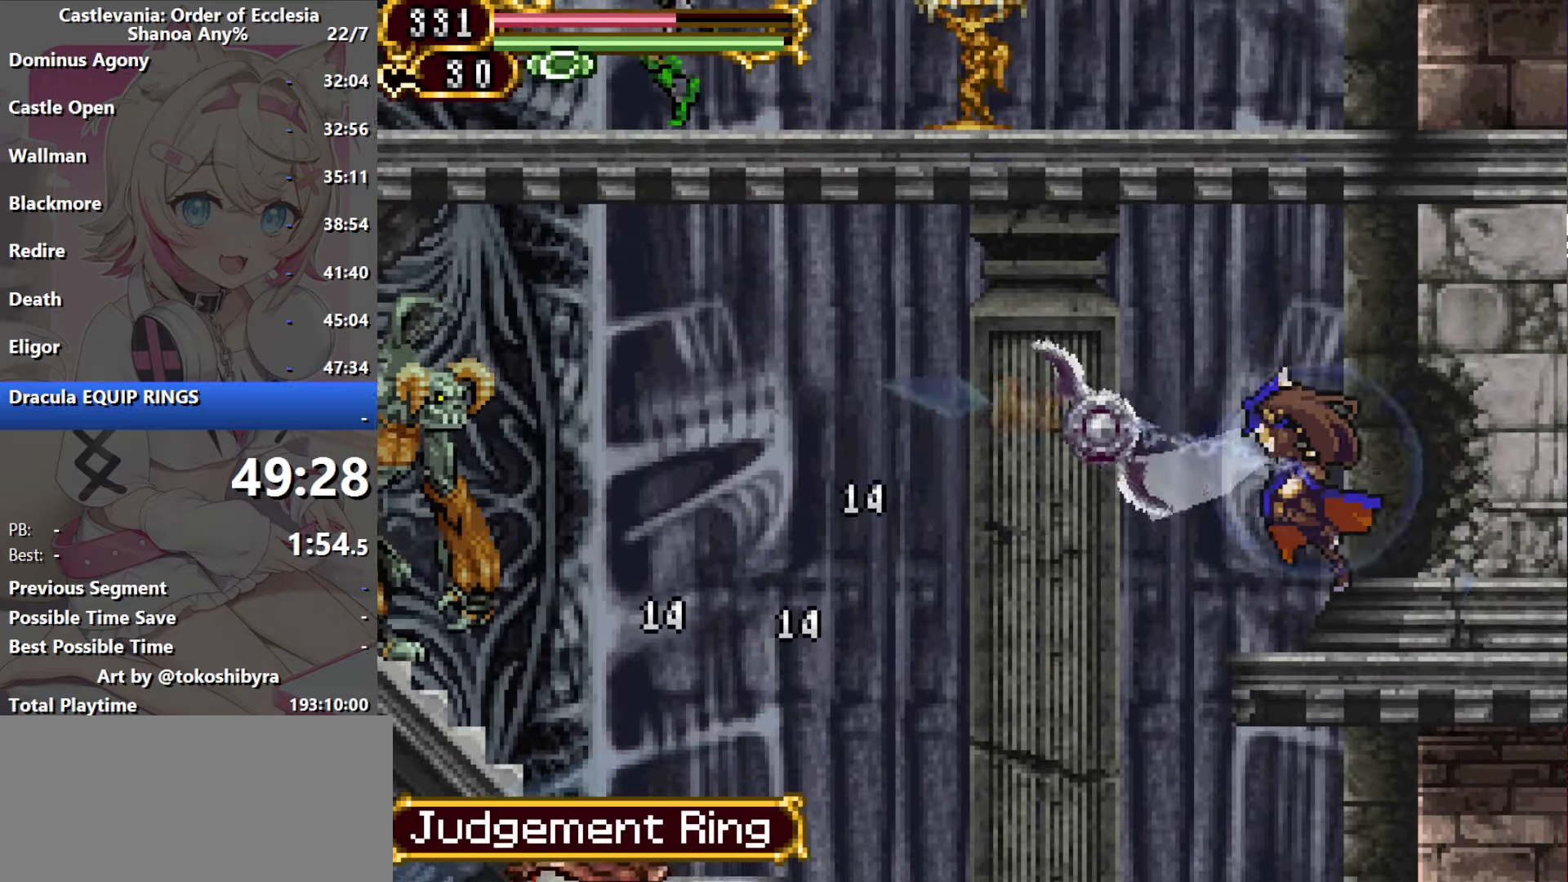
{"dt_ms": 500, "buttons": ["DPAD_LEFT"], "events": [[84, "R1", "up"]]}
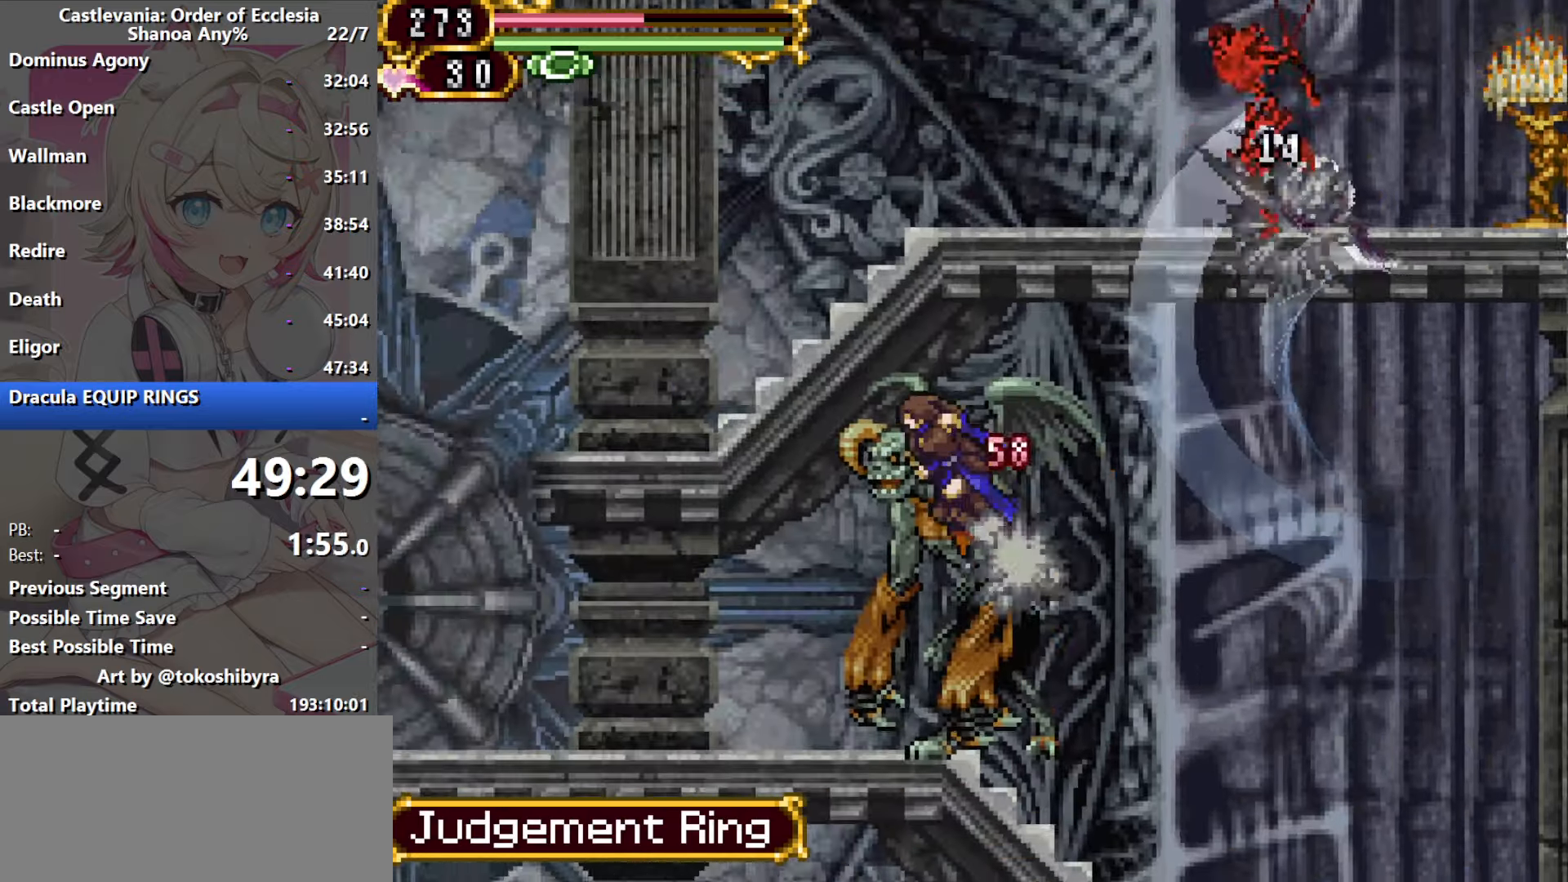
{"dt_ms": 500, "buttons": ["R1"], "events": [[350, "R1", "down"], [500, "DPAD_LEFT", "up"]]}
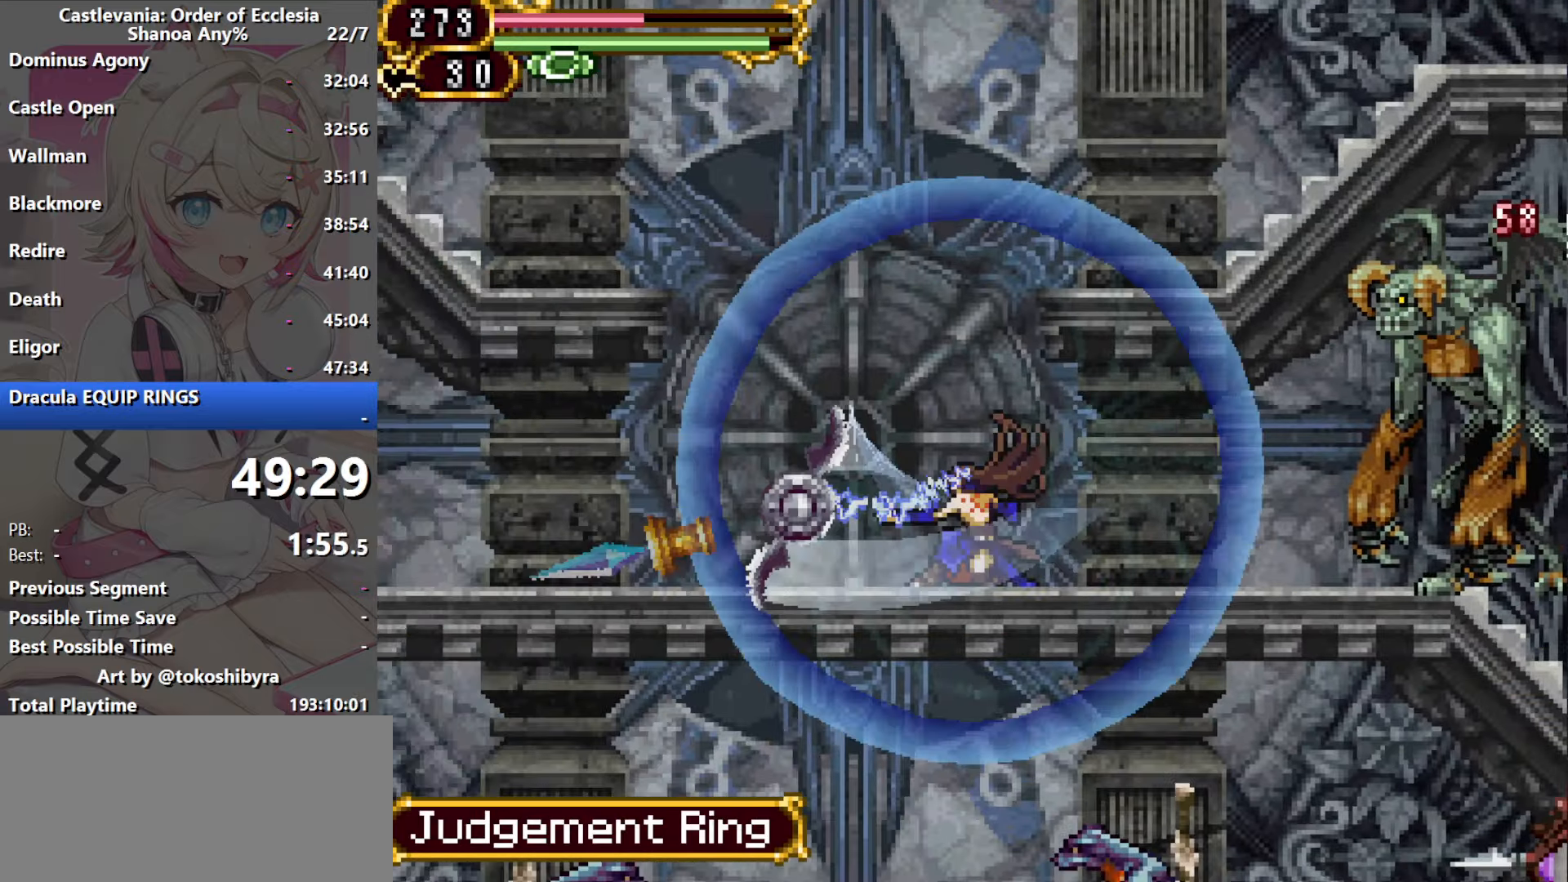
{"dt_ms": 500, "buttons": ["DPAD_LEFT"], "events": [[67, "R1", "up"], [250, "DPAD_LEFT", "down"]]}
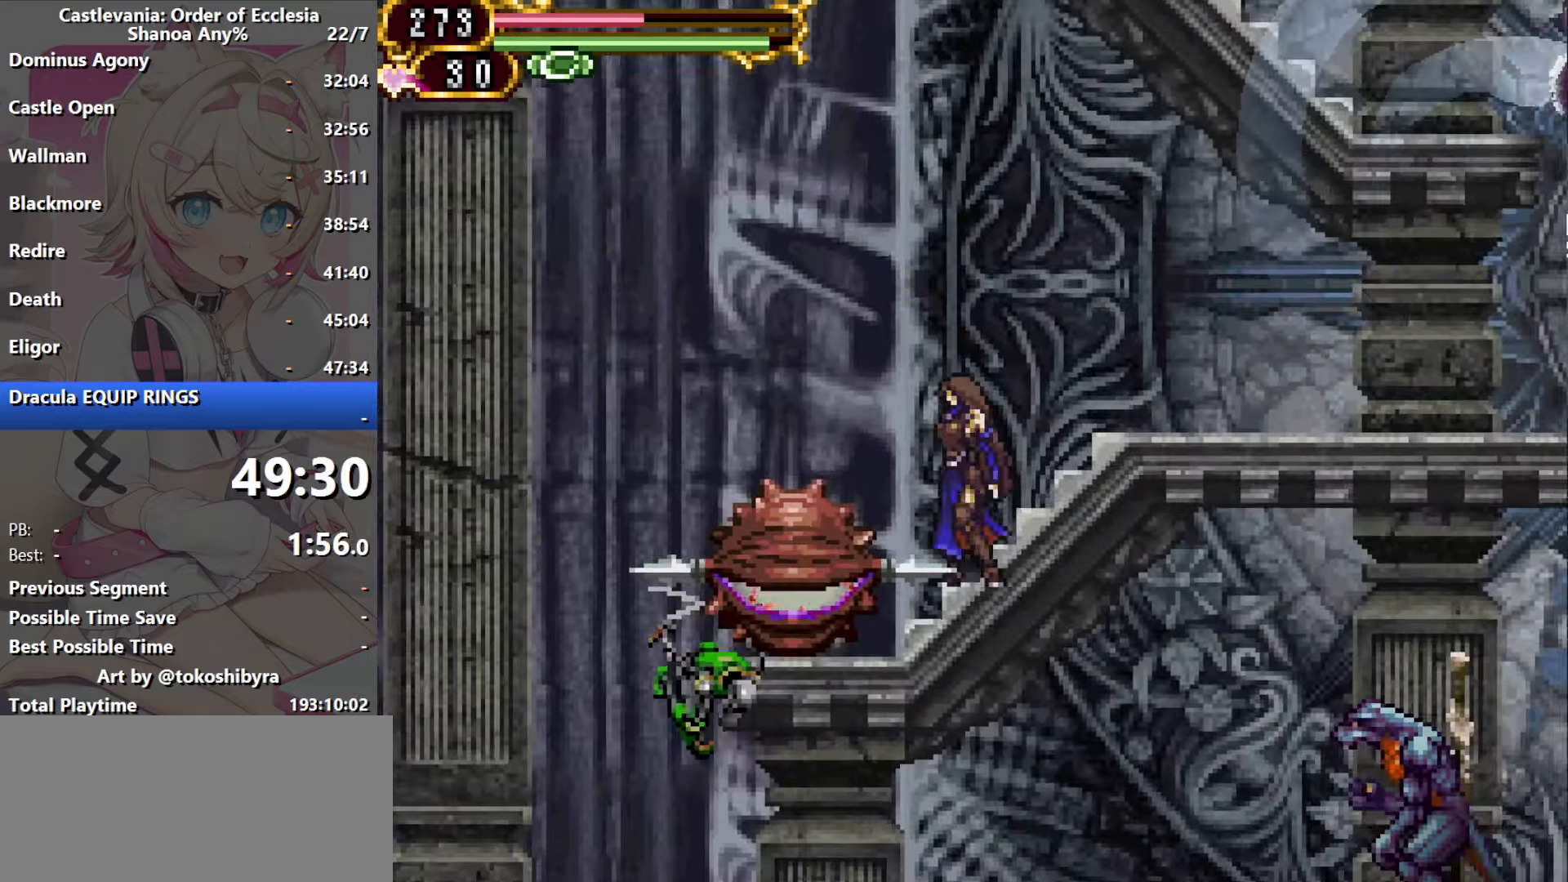
{"dt_ms": 500, "buttons": ["R1", "DPAD_LEFT"], "events": [[417, "R1", "down"]]}
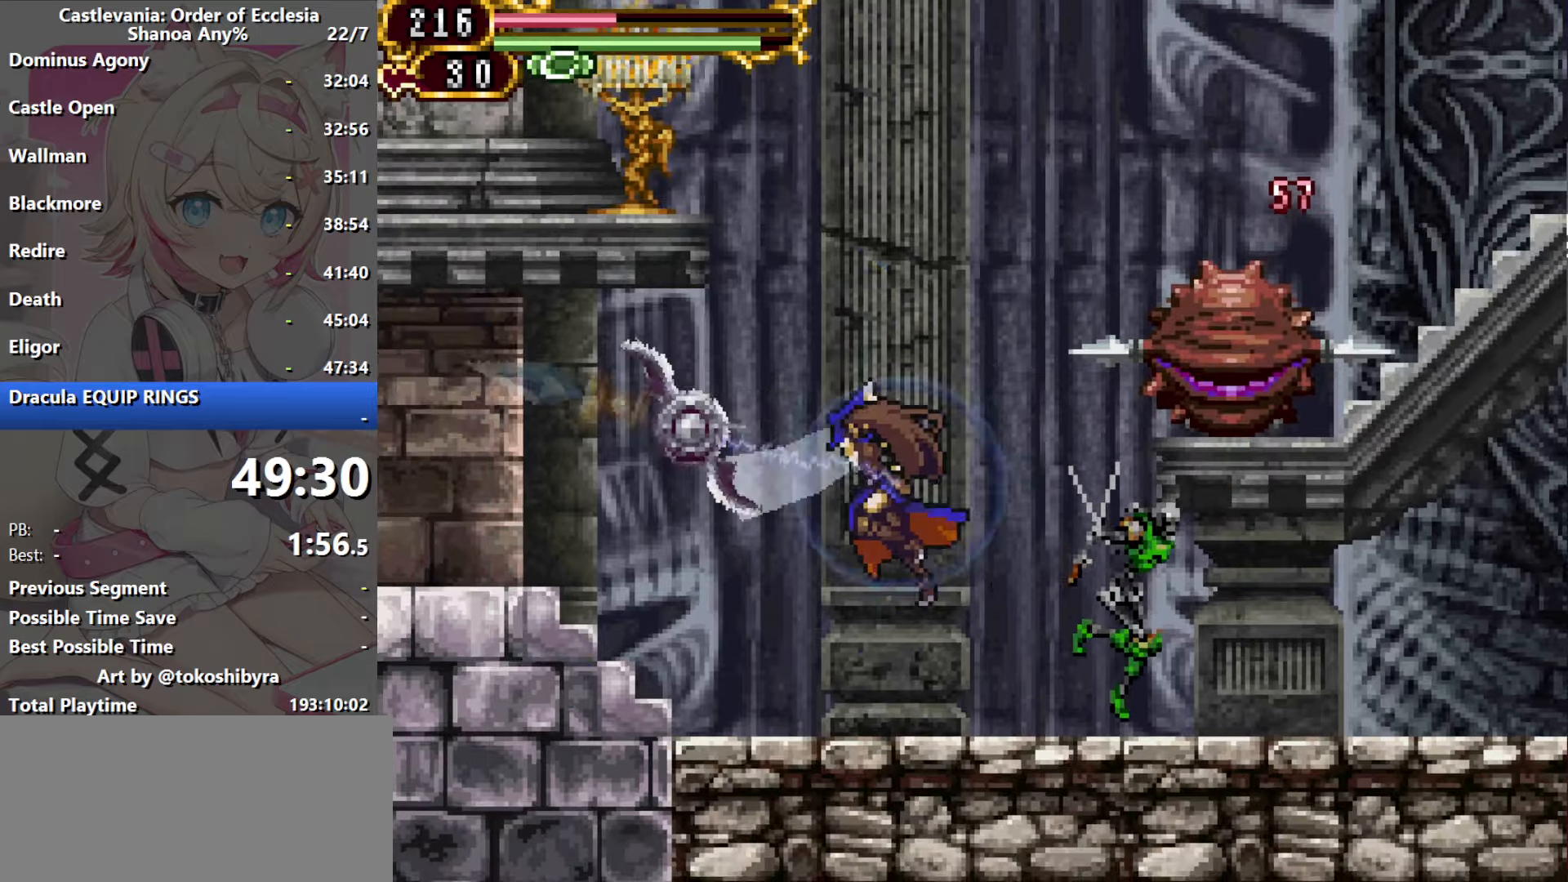
{"dt_ms": 500, "buttons": ["DPAD_LEFT"], "events": [[117, "R1", "up"]]}
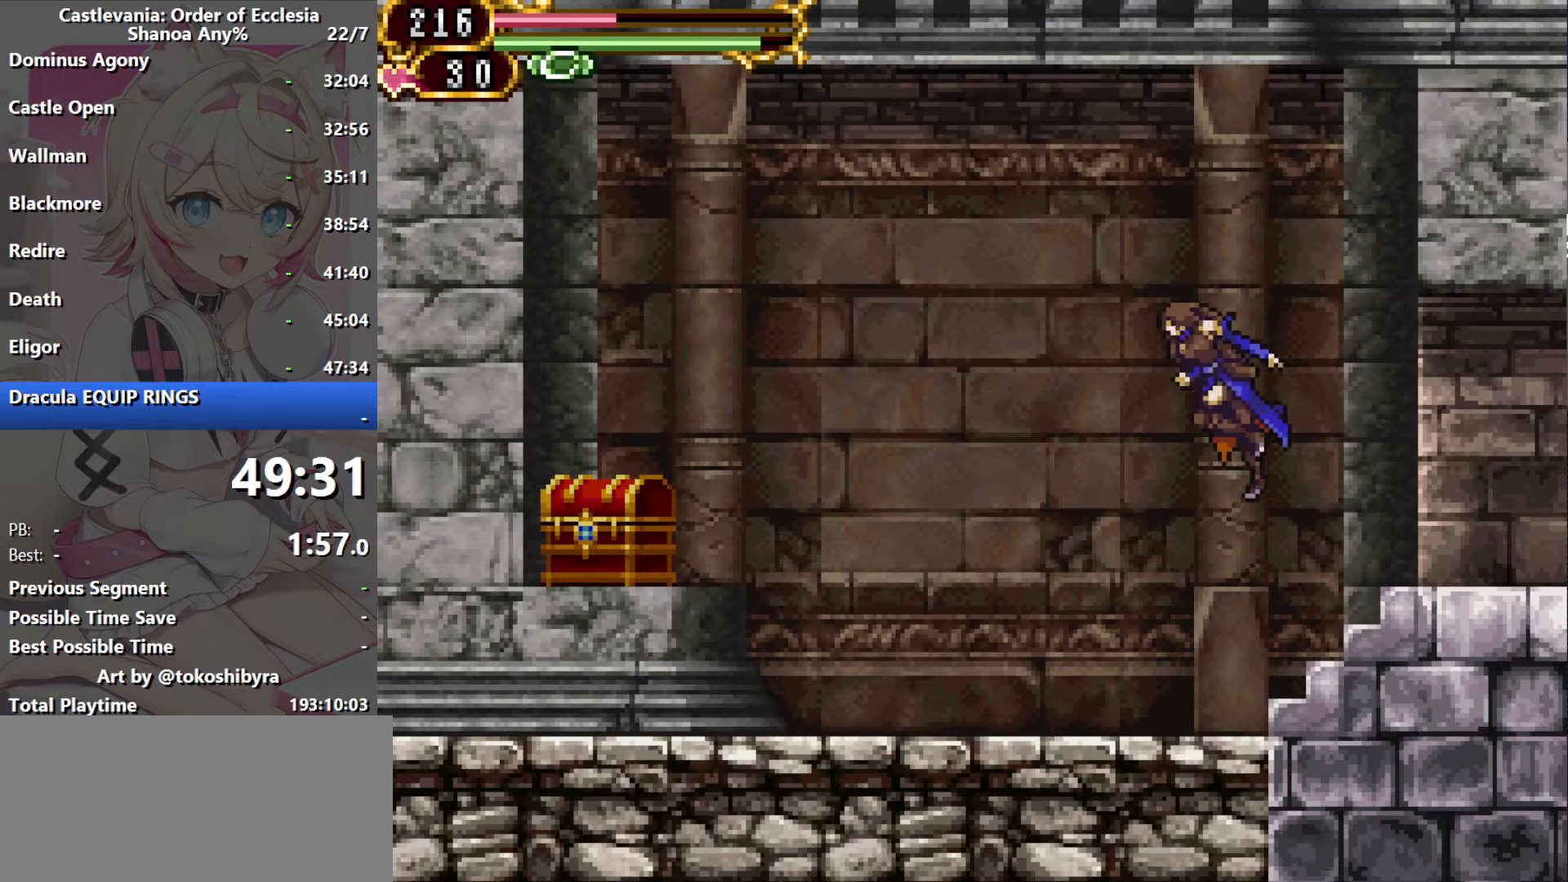
{"dt_ms": 1000, "buttons": [], "events": [[433, "B", "down"], [567, "B", "up"], [717, "DPAD_LEFT", "up"], [817, "DPAD_UP", "down"], [950, "DPAD_UP", "up"]]}
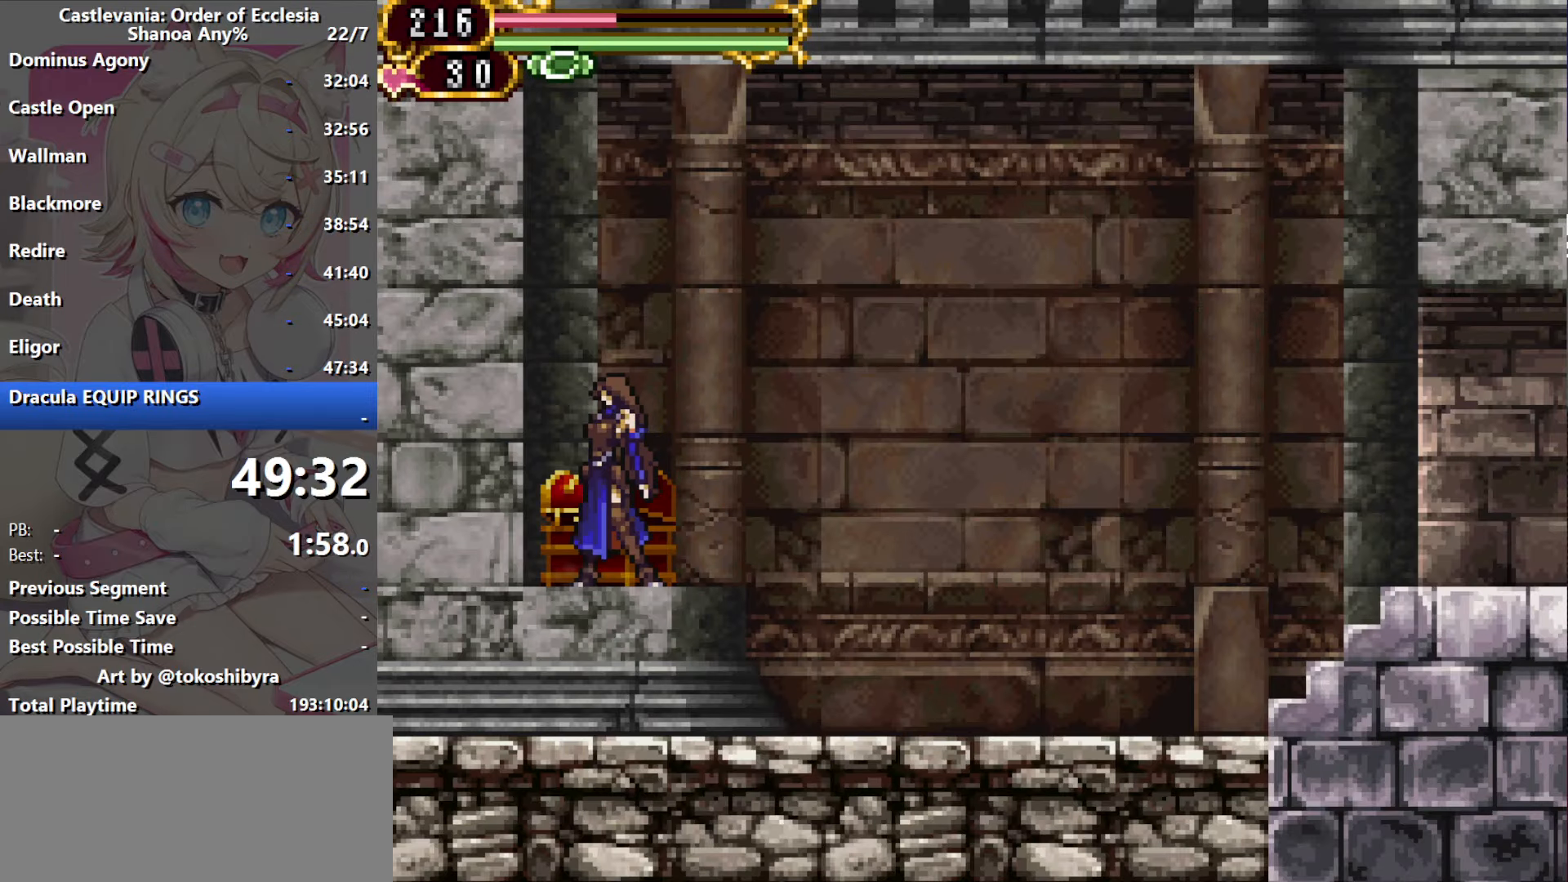
{"dt_ms": 500, "buttons": ["DPAD_RIGHT"], "events": [[100, "DPAD_RIGHT", "down"], [150, "B", "down"], [333, "B", "up"]]}
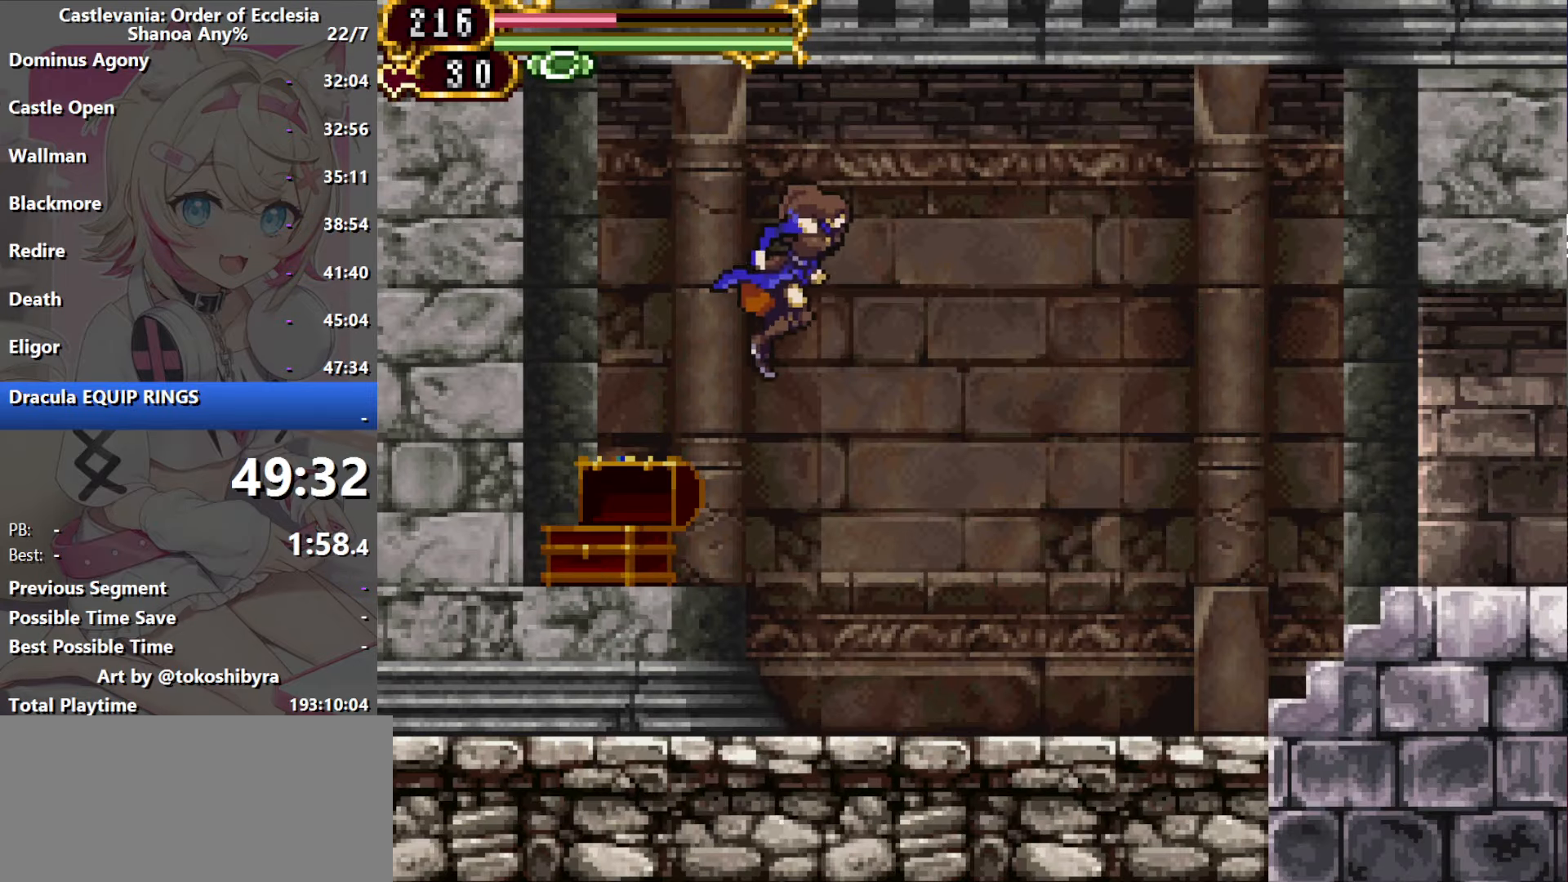
{"dt_ms": 500, "buttons": ["R1", "DPAD_RIGHT"], "events": [[233, "DPAD_RIGHT", "up"], [250, "R1", "down"], [317, "DPAD_RIGHT", "down"]]}
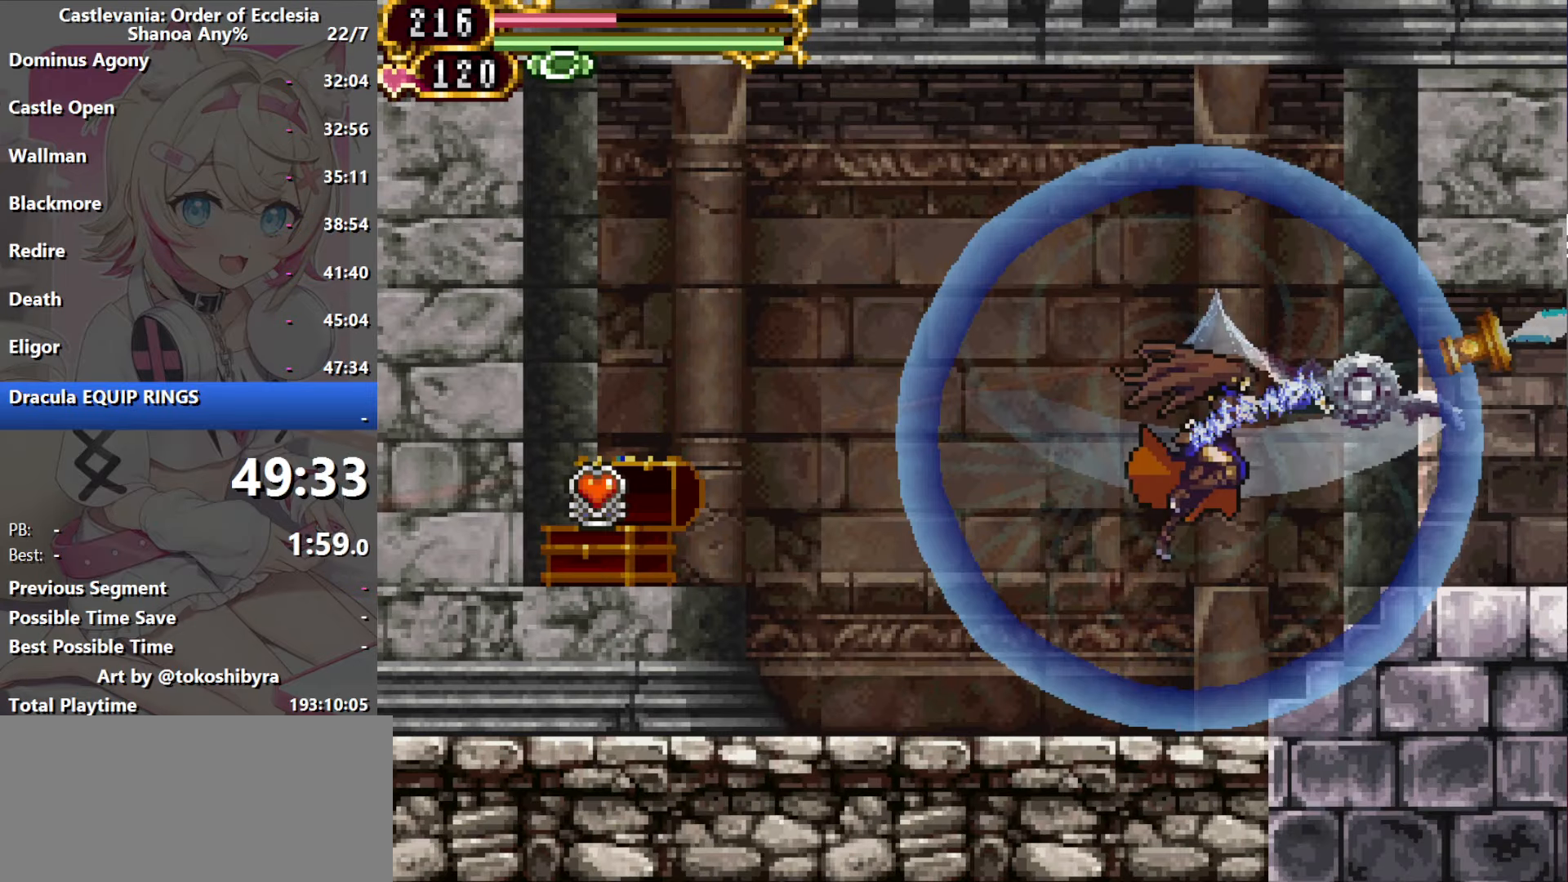
{"dt_ms": 500, "buttons": ["R1", "DPAD_RIGHT"], "events": []}
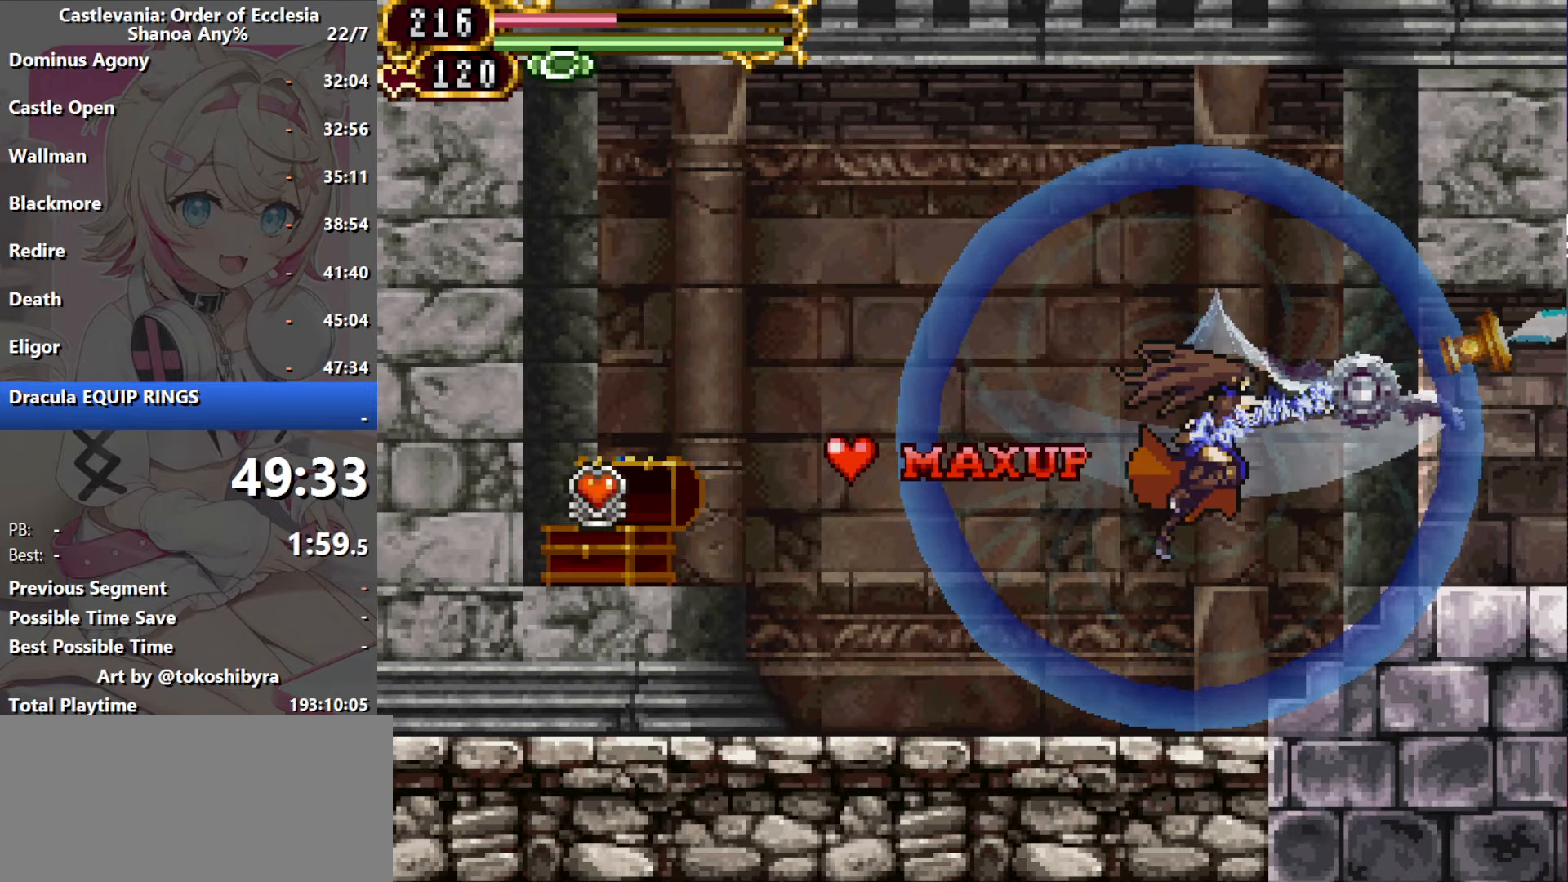
{"dt_ms": 500, "buttons": ["R1", "DPAD_RIGHT"], "events": []}
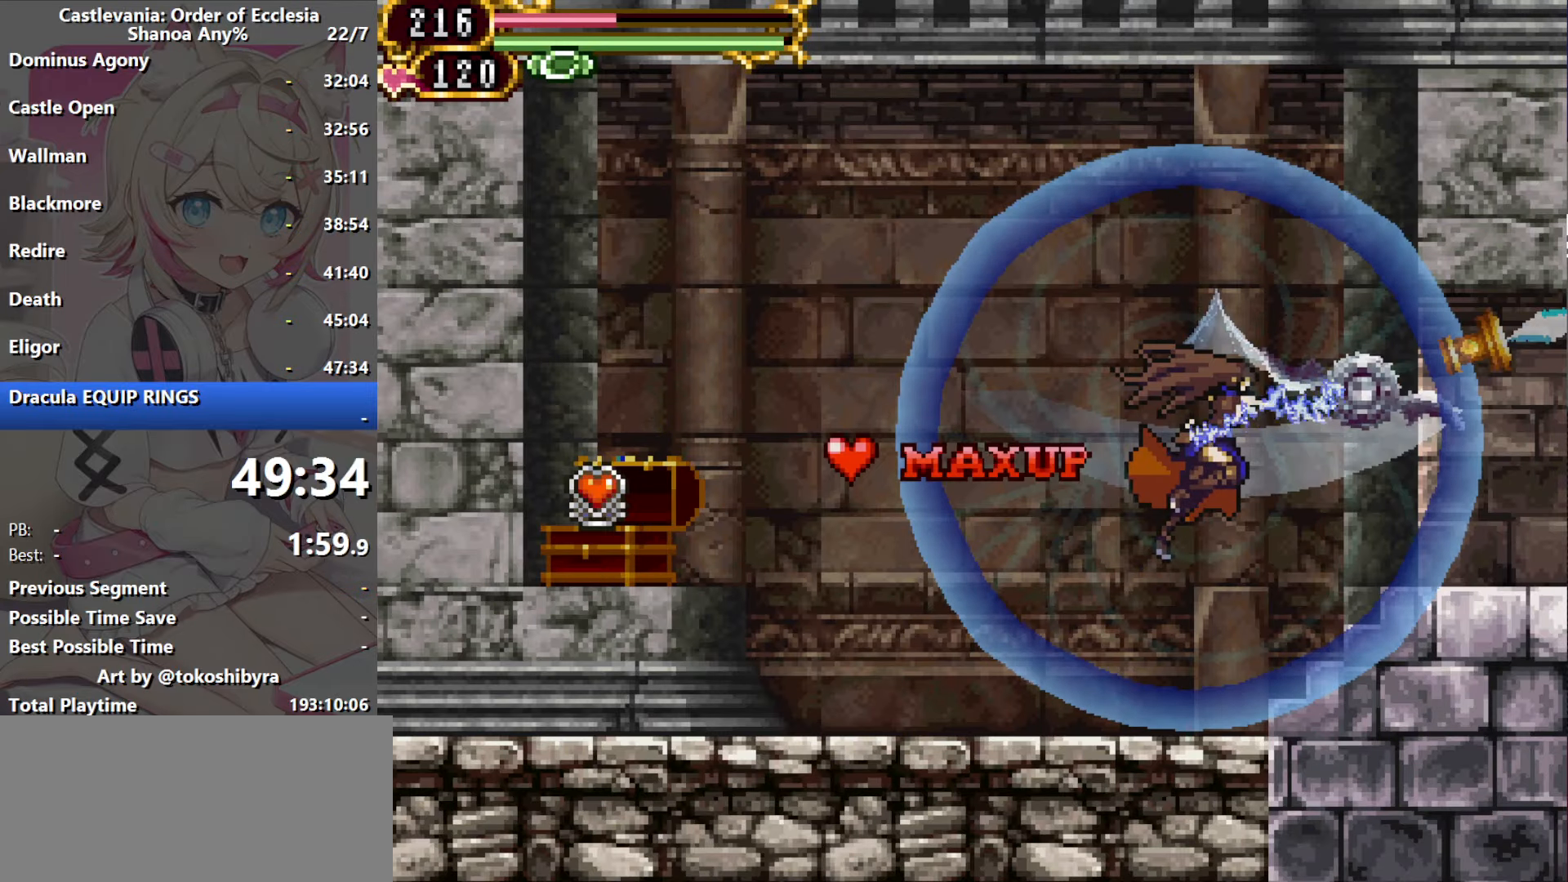
{"dt_ms": 500, "buttons": ["R1", "DPAD_RIGHT"], "events": []}
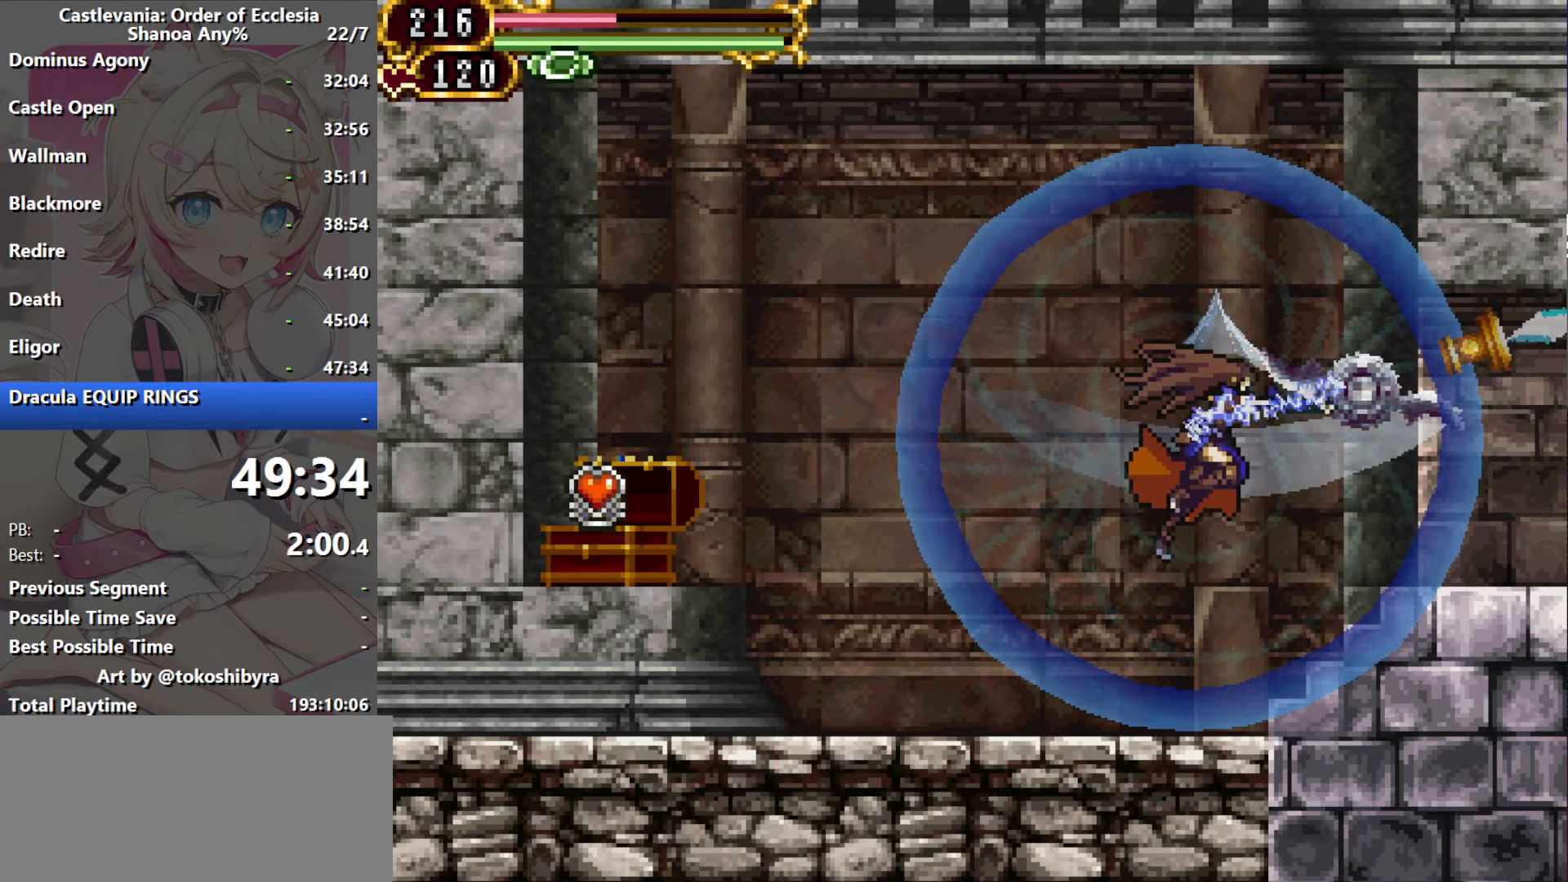
{"dt_ms": 500, "buttons": ["DPAD_RIGHT"], "events": [[17, "R1", "up"], [50, "DPAD_RIGHT", "up"], [167, "DPAD_RIGHT", "down"]]}
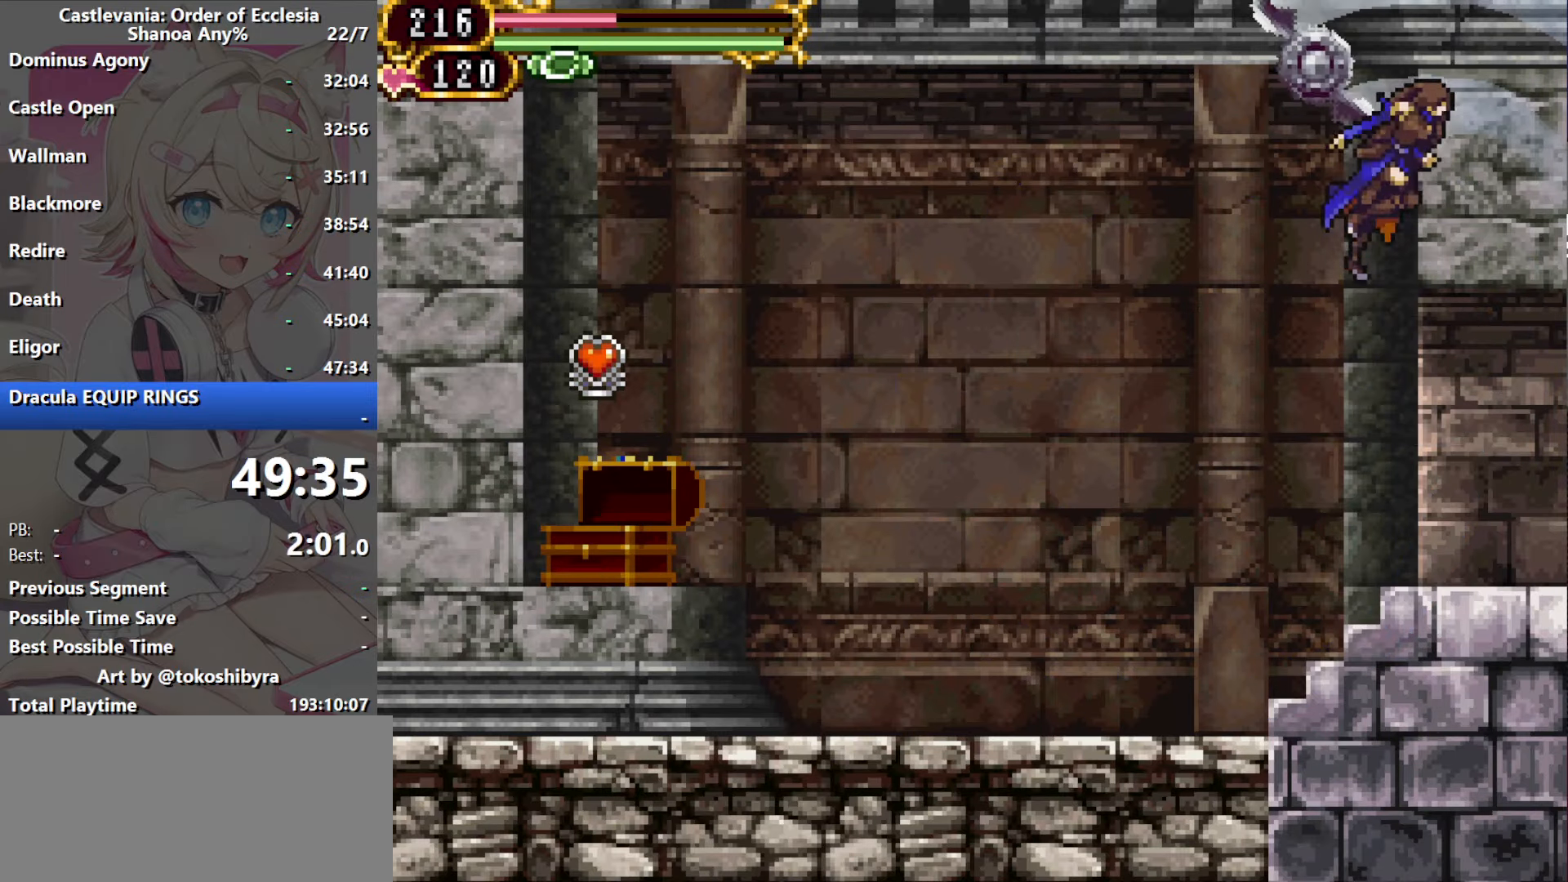
{"dt_ms": 500, "buttons": ["DPAD_RIGHT"], "events": []}
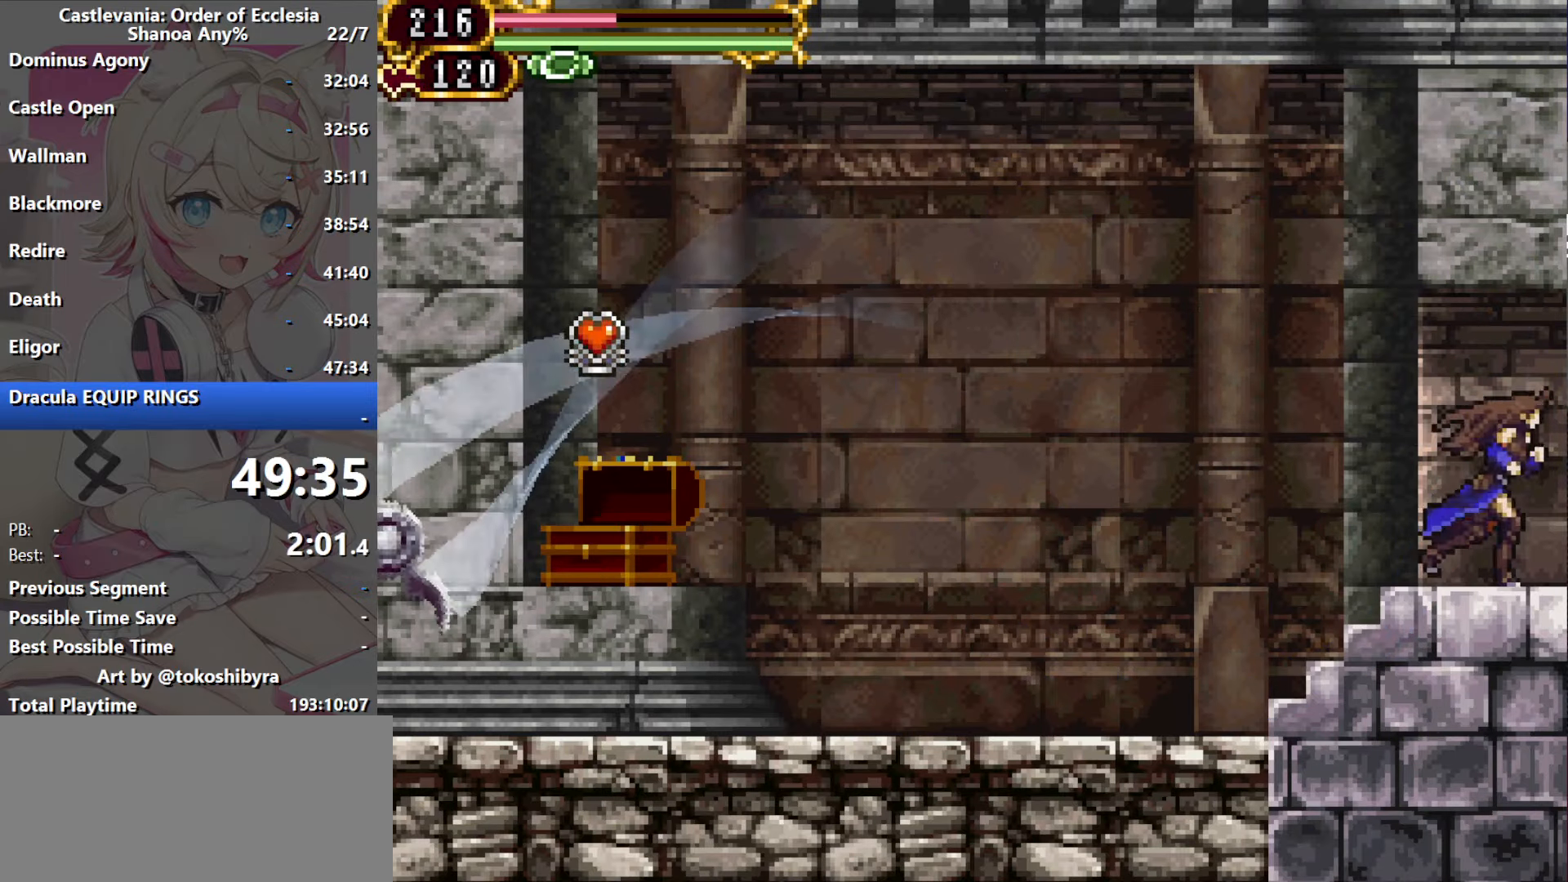
{"dt_ms": 500, "buttons": ["DPAD_RIGHT"], "events": [[216, "B", "down"], [483, "B", "up"]]}
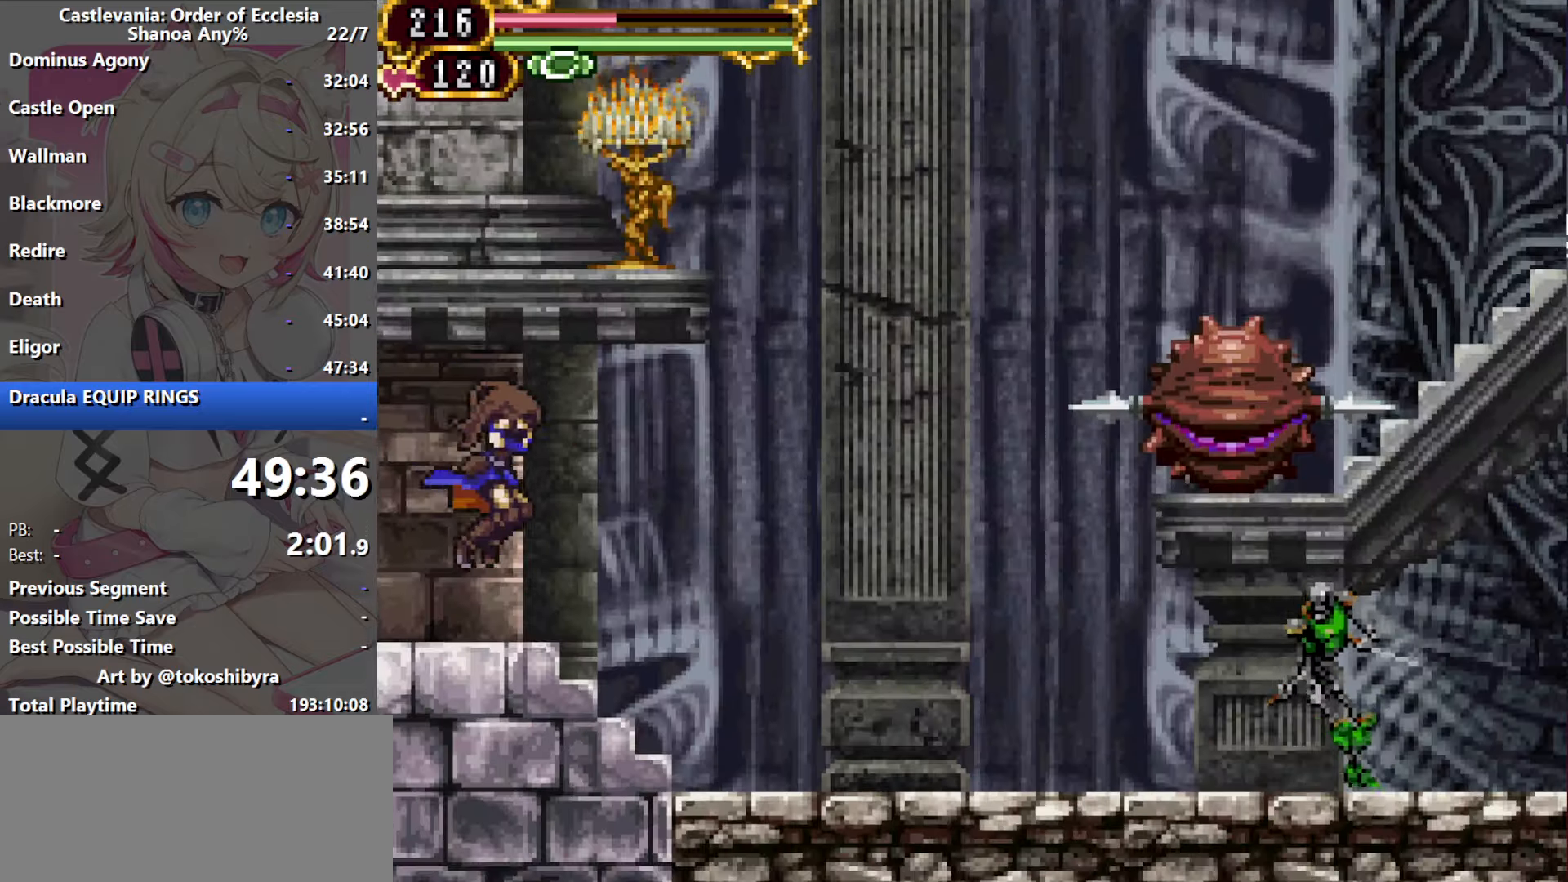
{"dt_ms": 500, "buttons": [], "events": [[83, "R1", "down"], [383, "R1", "up"], [450, "DPAD_RIGHT", "up"]]}
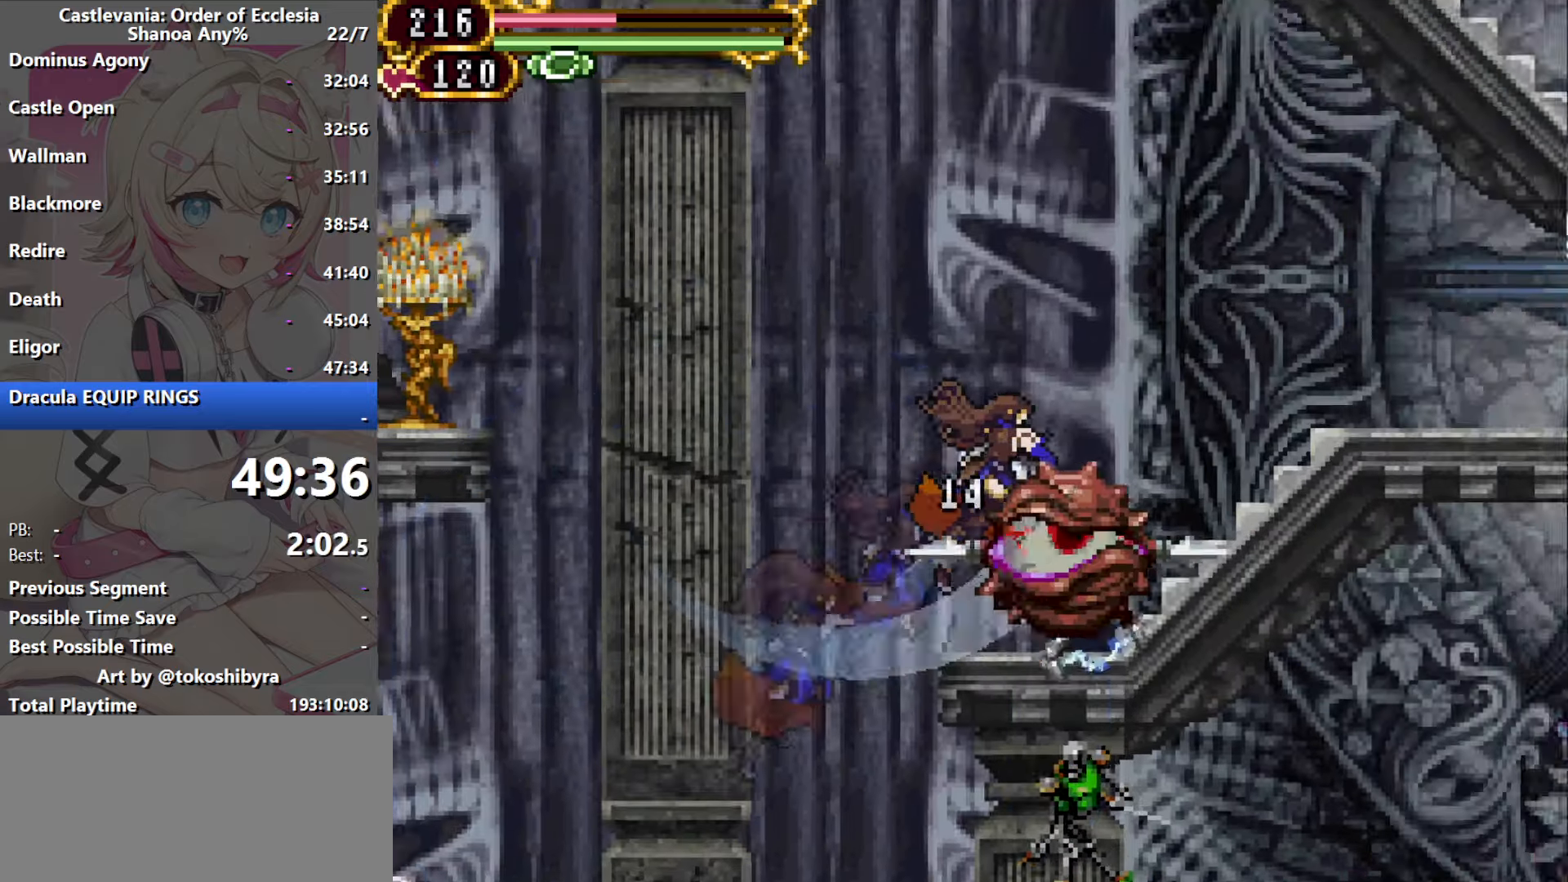
{"dt_ms": 1000, "buttons": ["DPAD_LEFT"], "events": [[33, "DPAD_RIGHT", "down"], [350, "R1", "down"], [900, "DPAD_RIGHT", "up"], [966, "DPAD_LEFT", "down"], [966, "R1", "up"]]}